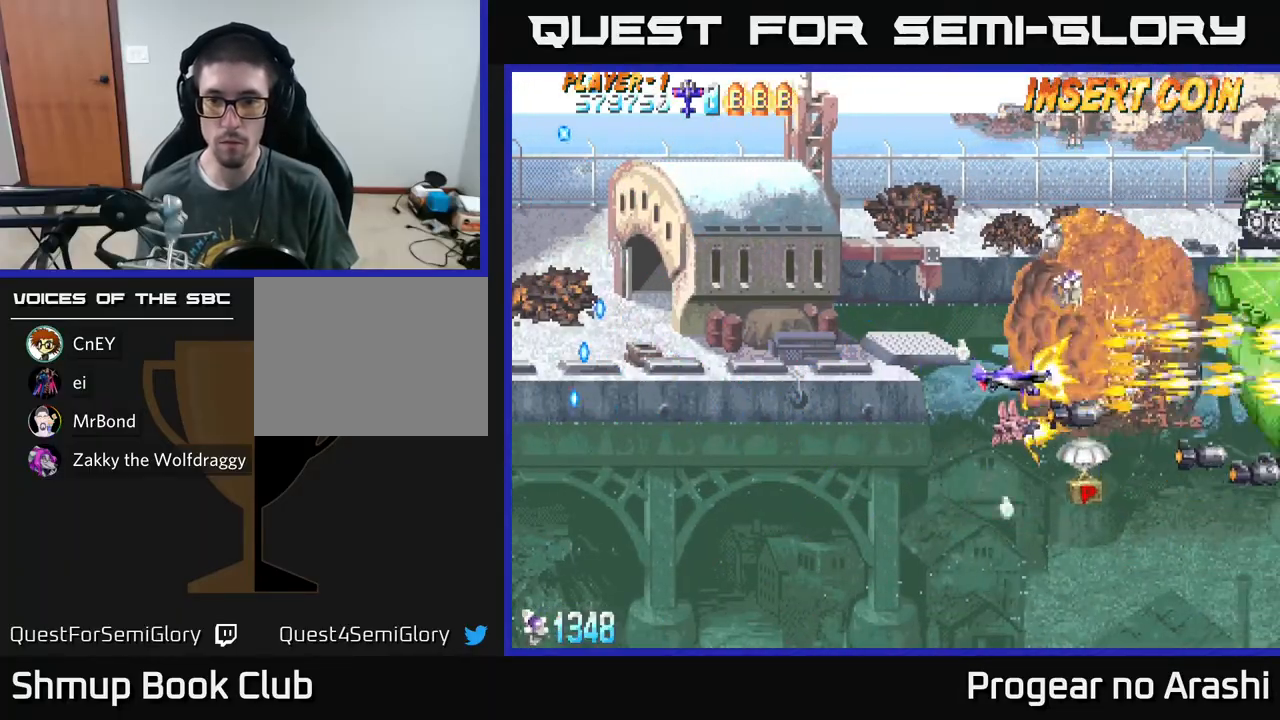
Gameplay with a controller (Xbox layout); each line is a JSON object with the inputs held at the frame after it. "events" lists button and stick changes between this image and that frame as [ms after this image, input, new state], when the widget could be followed in between. Not read: right_stick.
{"buttons": ["DPAD_UP", "DPAD_LEFT"], "left_stick": "center", "events": [[50, "DPAD_RIGHT", "down"], [67, "X", "up"], [133, "DPAD_RIGHT", "up"], [400, "DPAD_LEFT", "down"], [417, "DPAD_DOWN", "up"], [450, "DPAD_UP", "down"]]}
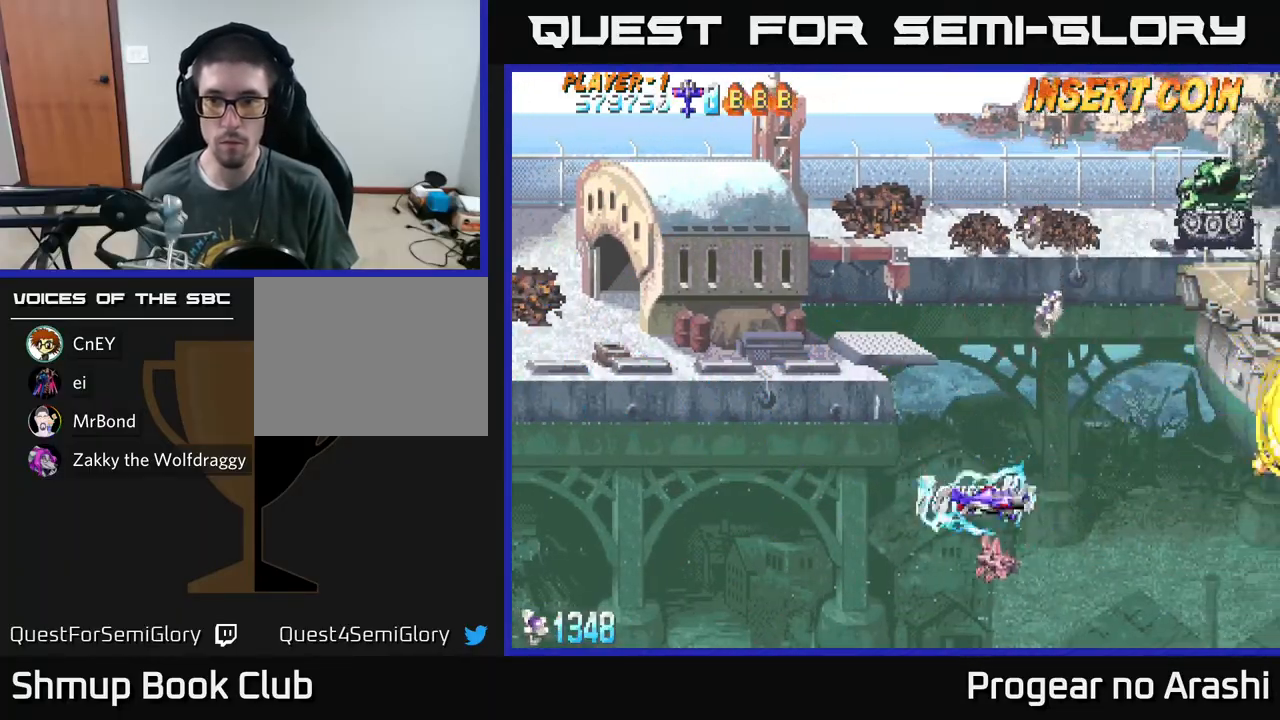
{"buttons": ["X", "DPAD_UP"], "left_stick": "center", "events": [[150, "X", "down"], [267, "DPAD_LEFT", "up"]]}
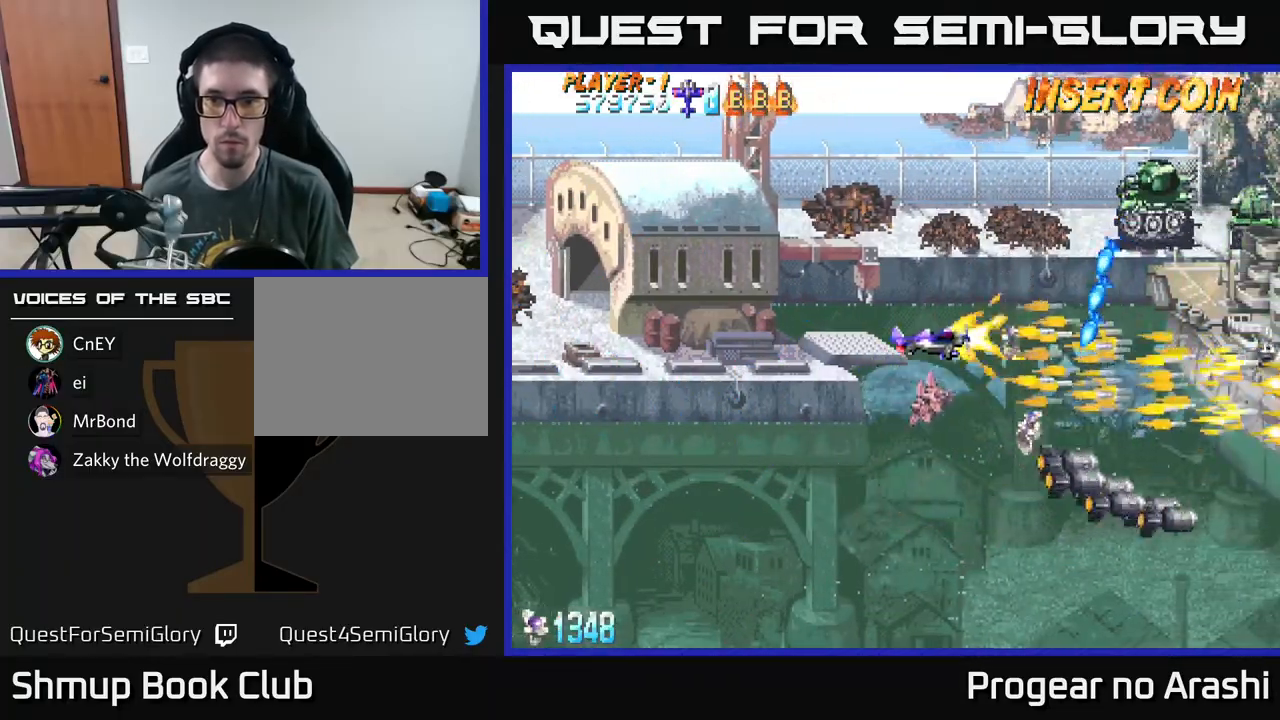
{"buttons": ["DPAD_LEFT"], "left_stick": "center", "events": [[383, "DPAD_UP", "up"], [417, "DPAD_LEFT", "down"], [433, "X", "up"]]}
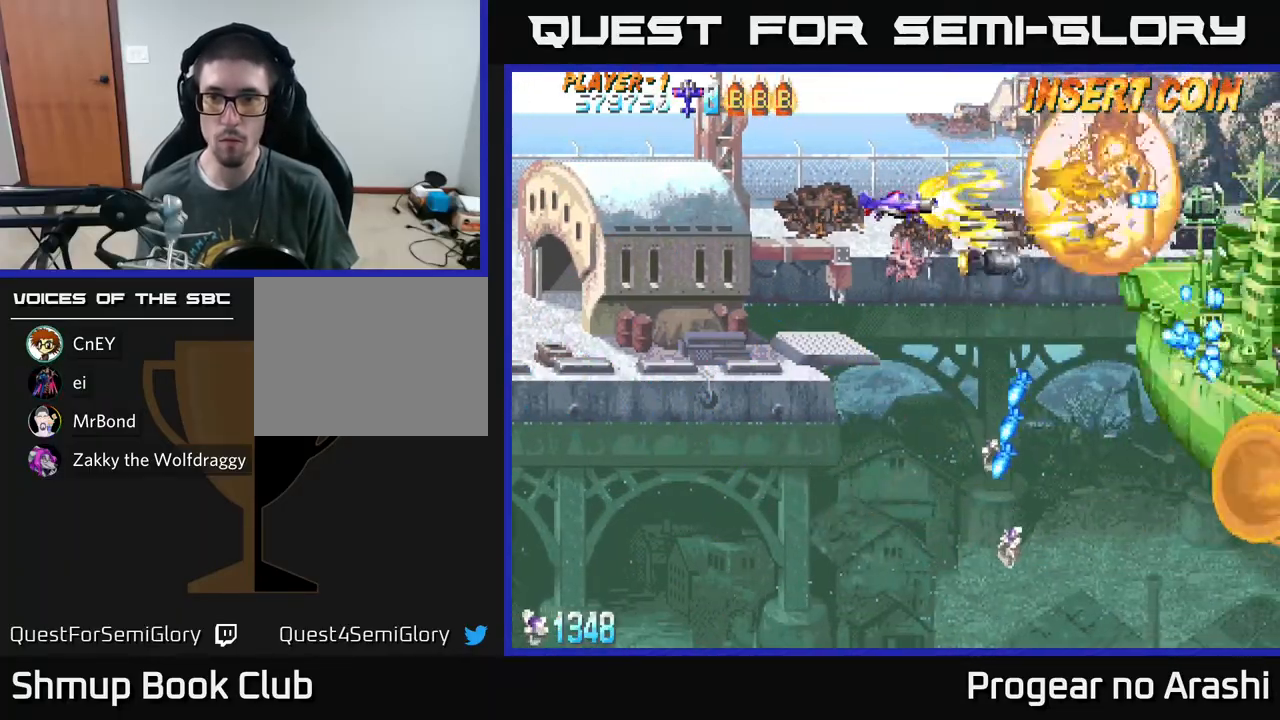
{"buttons": ["X", "DPAD_DOWN"], "left_stick": "center", "events": [[283, "DPAD_DOWN", "down"], [350, "DPAD_LEFT", "up"], [350, "X", "down"], [467, "DPAD_RIGHT", "down"], [500, "DPAD_RIGHT", "up"]]}
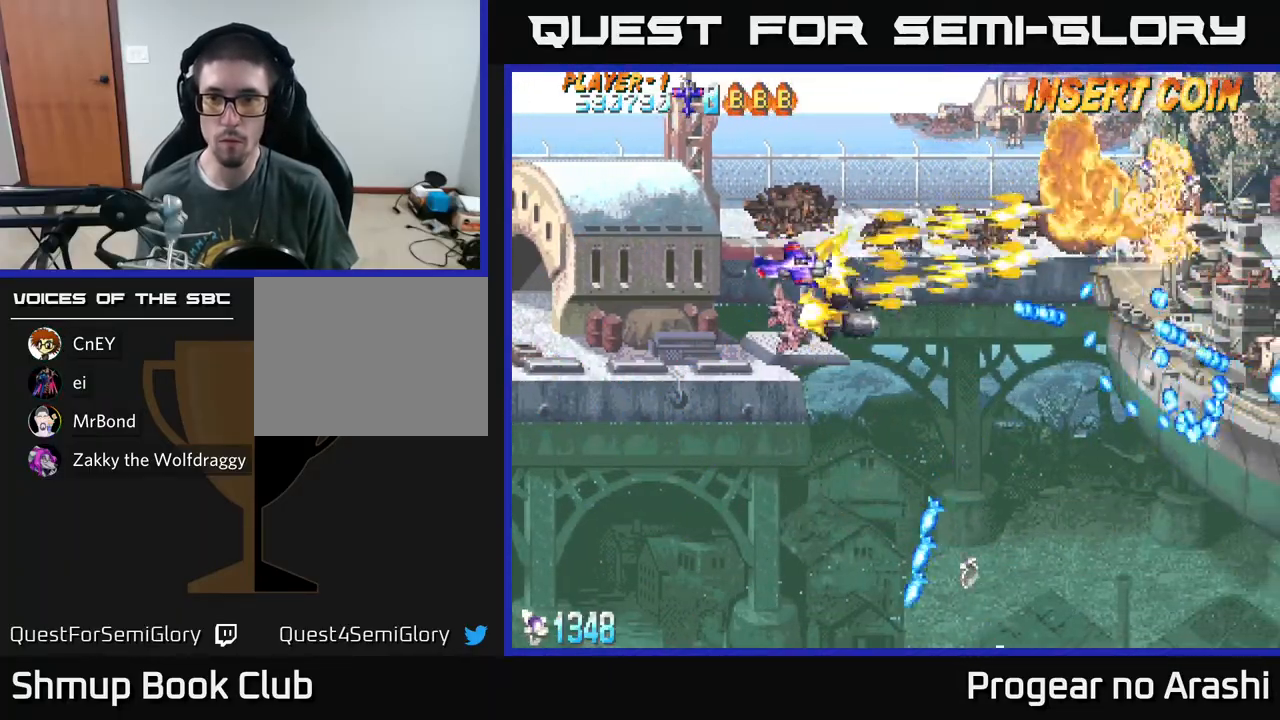
{"buttons": ["A", "DPAD_LEFT"], "left_stick": "center", "events": [[150, "A", "down"], [183, "X", "up"], [333, "DPAD_DOWN", "up"], [367, "DPAD_LEFT", "down"]]}
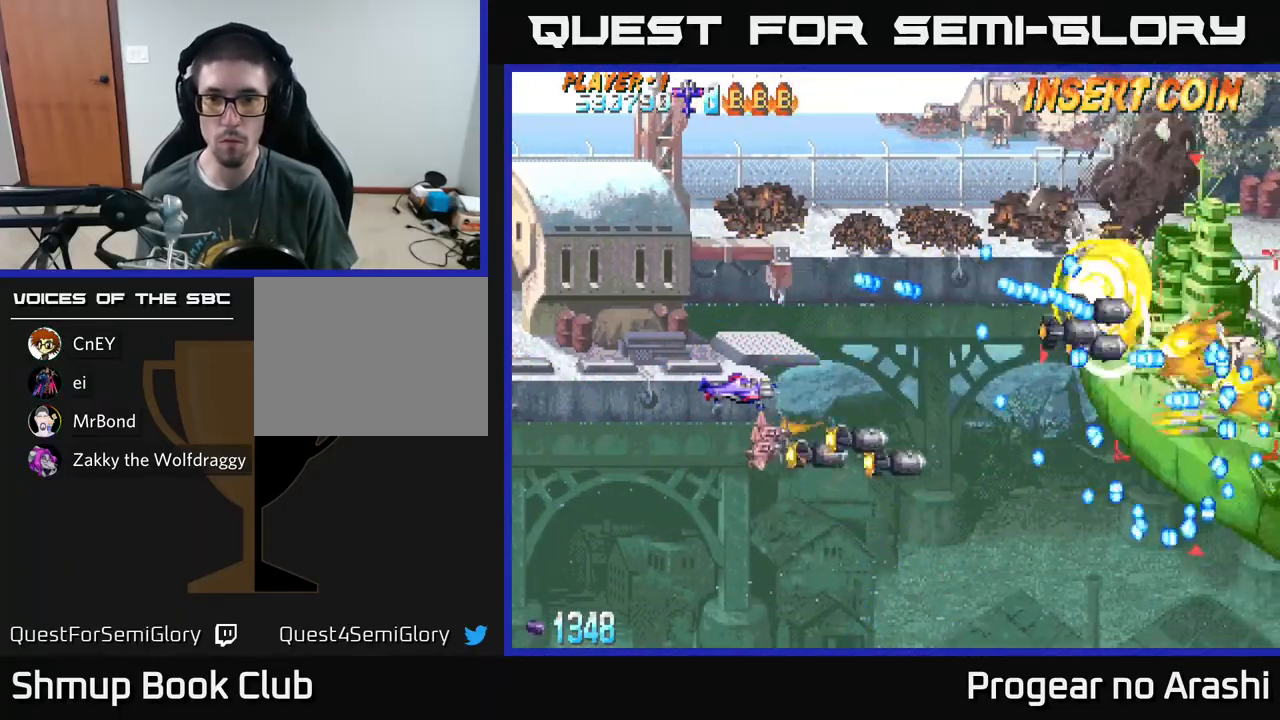
{"buttons": ["A"], "left_stick": "center", "events": [[33, "DPAD_LEFT", "up"], [283, "DPAD_UP", "down"], [367, "DPAD_UP", "up"]]}
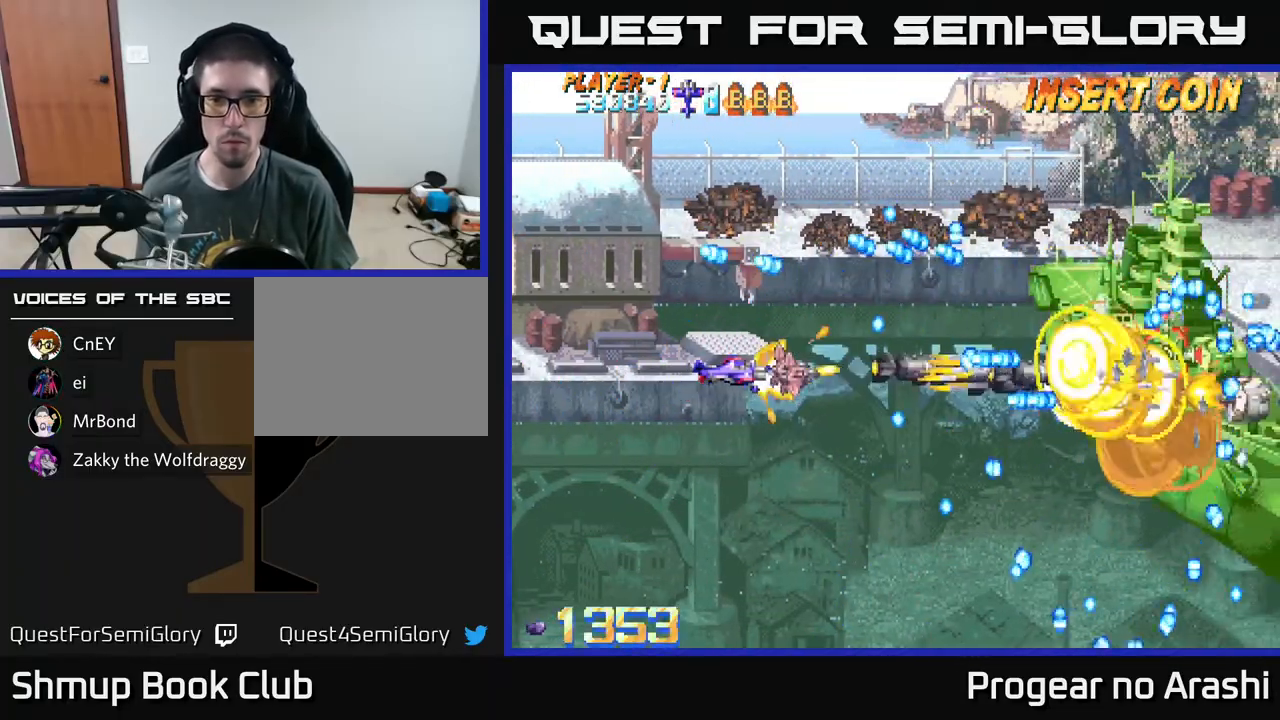
{"buttons": ["A", "DPAD_UP"], "left_stick": "center", "events": [[283, "DPAD_RIGHT", "down"], [383, "DPAD_RIGHT", "up"], [400, "DPAD_UP", "down"]]}
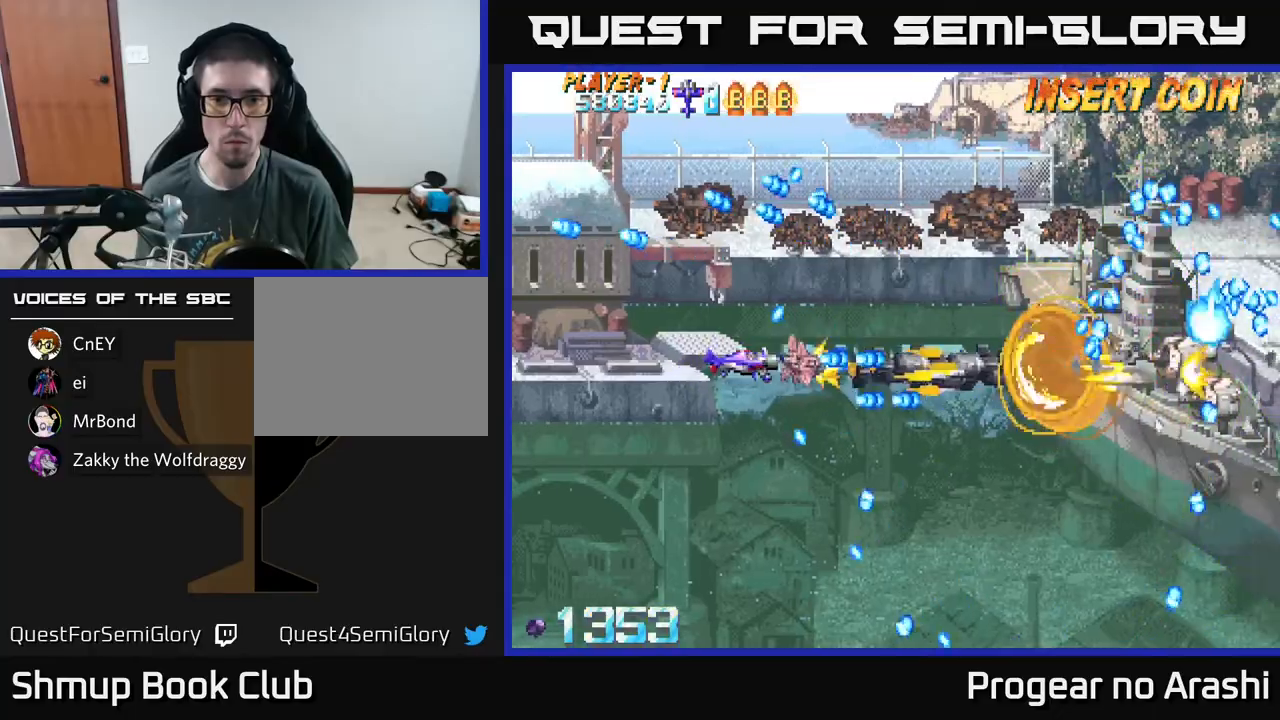
{"buttons": ["A", "DPAD_DOWN"], "left_stick": "center", "events": [[450, "DPAD_UP", "up"], [483, "DPAD_DOWN", "down"]]}
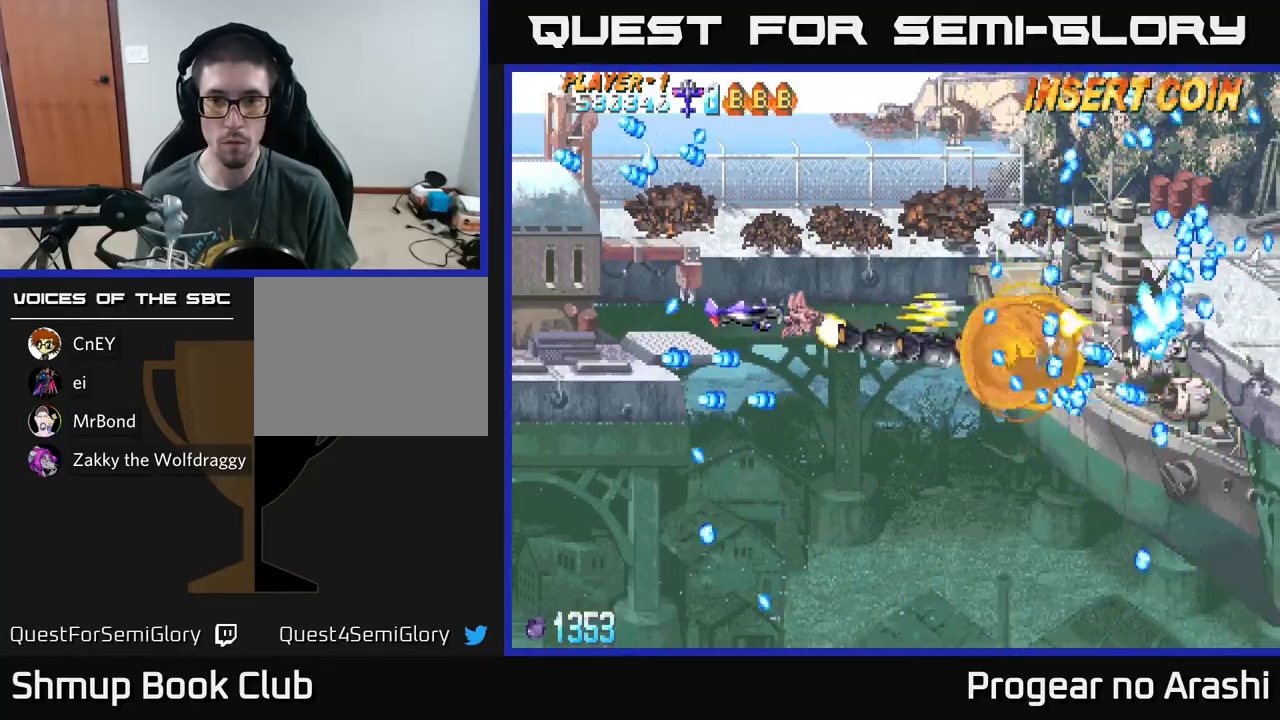
{"buttons": ["A", "DPAD_LEFT"], "left_stick": "center", "events": [[450, "DPAD_DOWN", "up"], [467, "DPAD_LEFT", "down"]]}
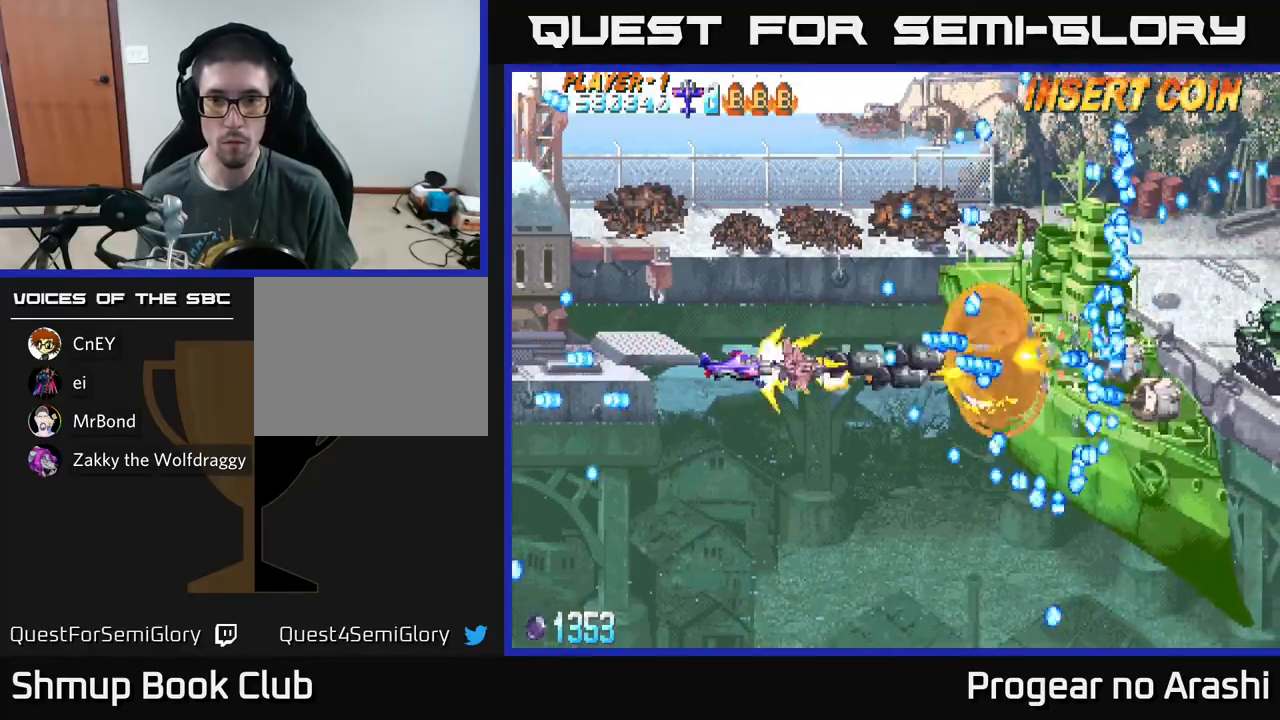
{"buttons": ["X", "DPAD_UP", "DPAD_LEFT"], "left_stick": "center", "events": [[50, "DPAD_UP", "down"], [450, "X", "down"], [483, "A", "up"]]}
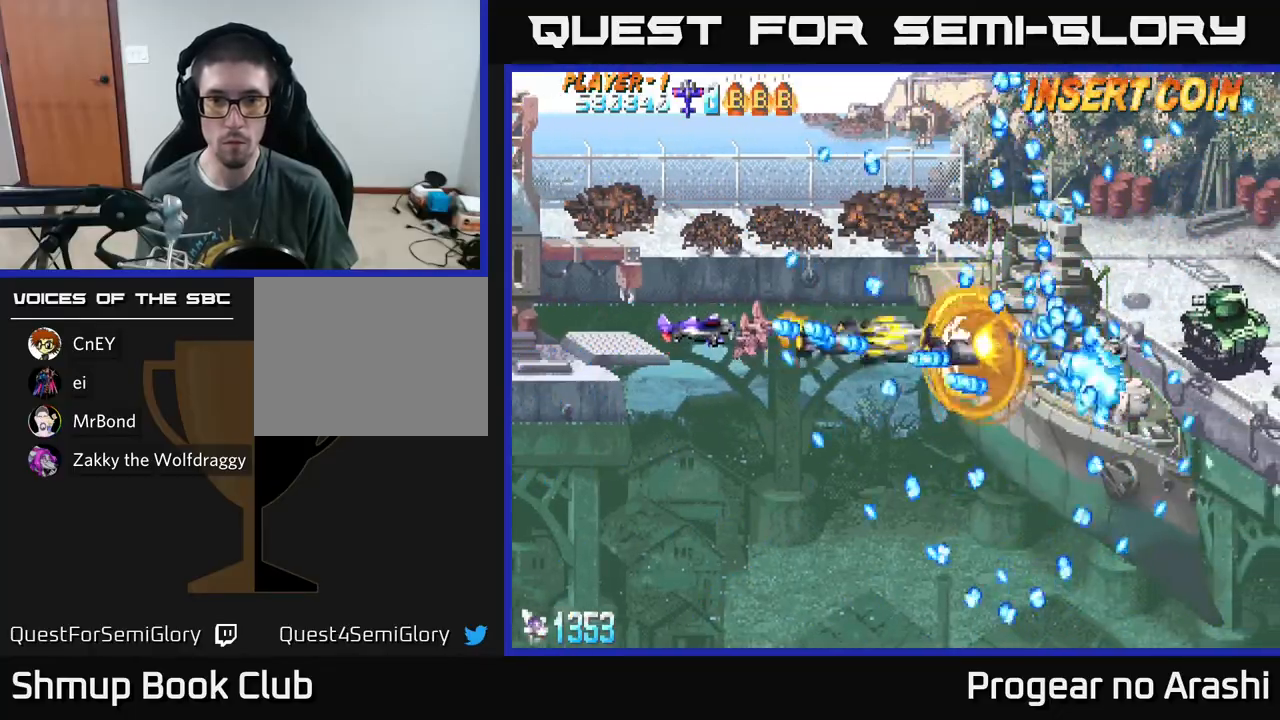
{"buttons": ["X"], "left_stick": "center", "events": [[117, "DPAD_LEFT", "up"], [167, "DPAD_UP", "up"], [383, "DPAD_DOWN", "down"], [467, "DPAD_DOWN", "up"]]}
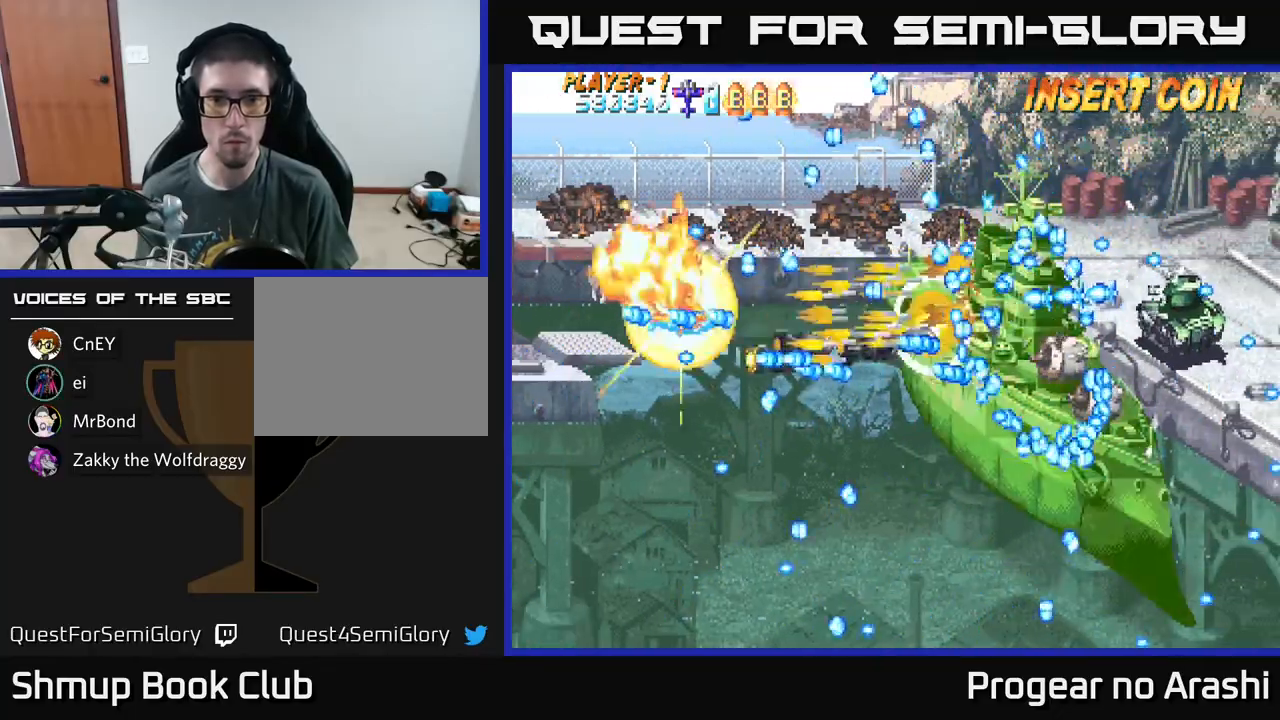
{"buttons": ["X"], "left_stick": "center", "events": []}
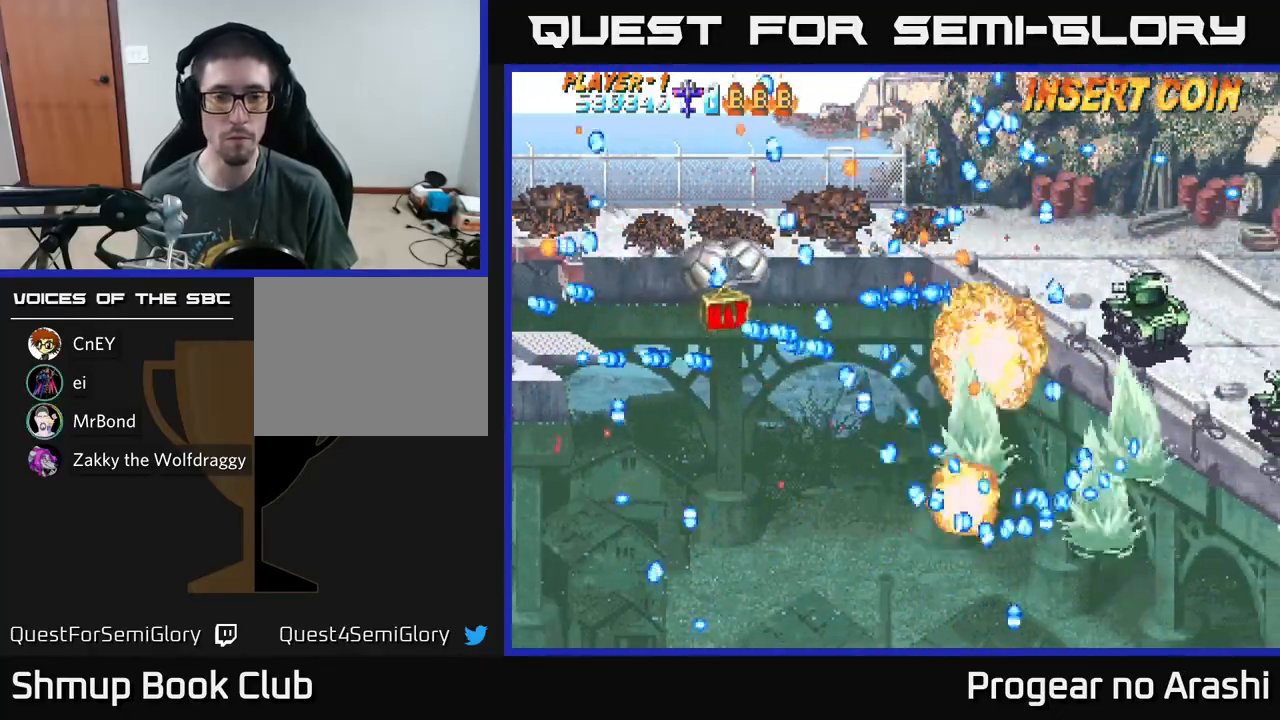
{"buttons": [], "left_stick": "center", "events": [[333, "X", "up"]]}
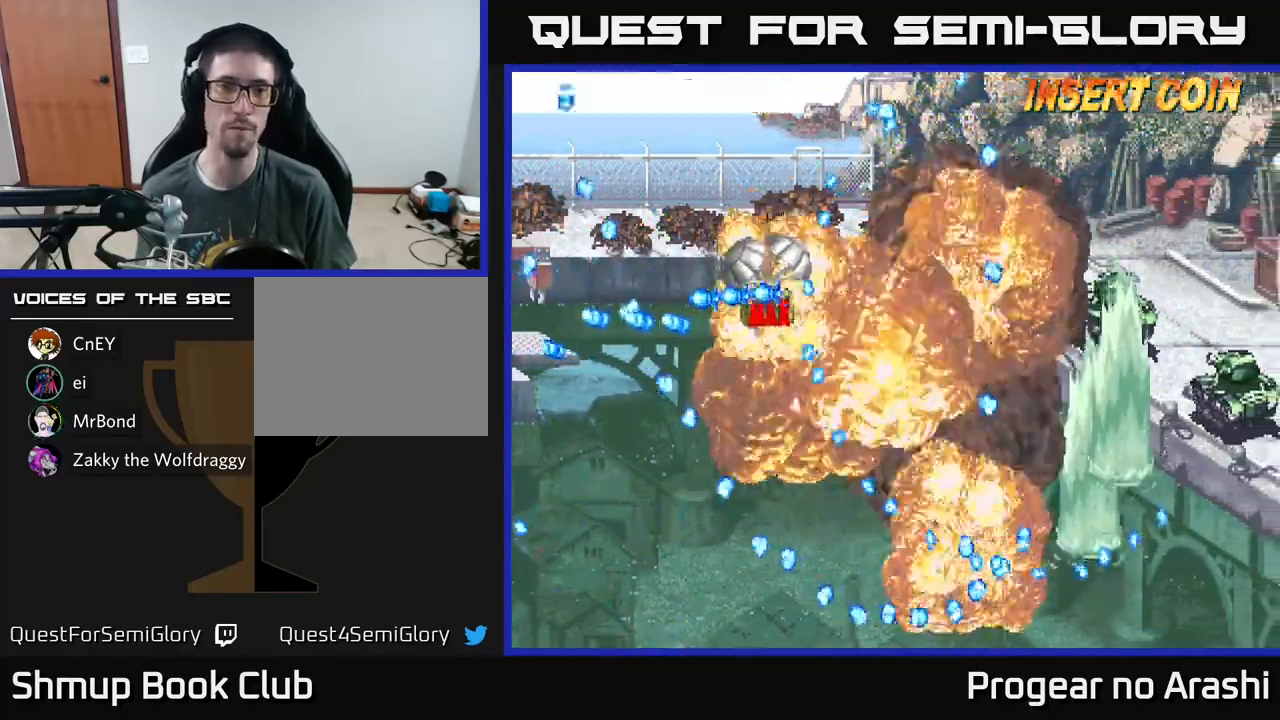
{"buttons": [], "left_stick": "center", "events": []}
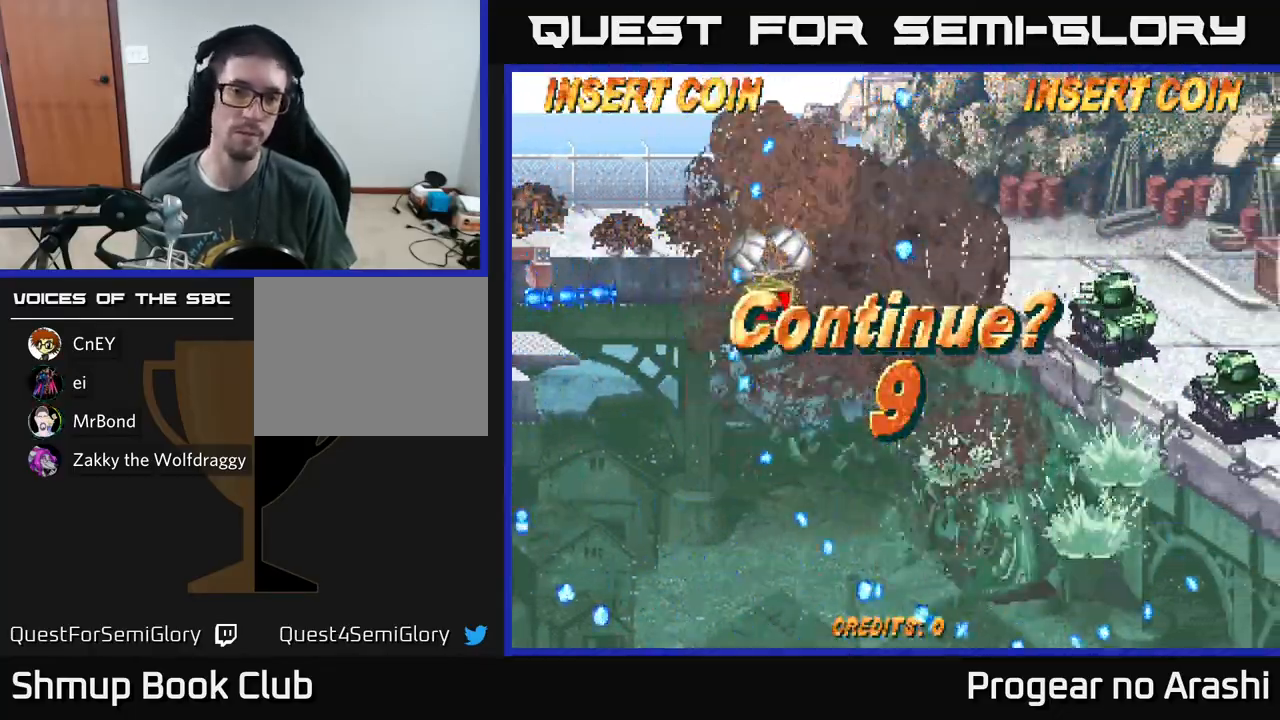
{"buttons": ["X"], "left_stick": "center", "events": [[467, "X", "down"]]}
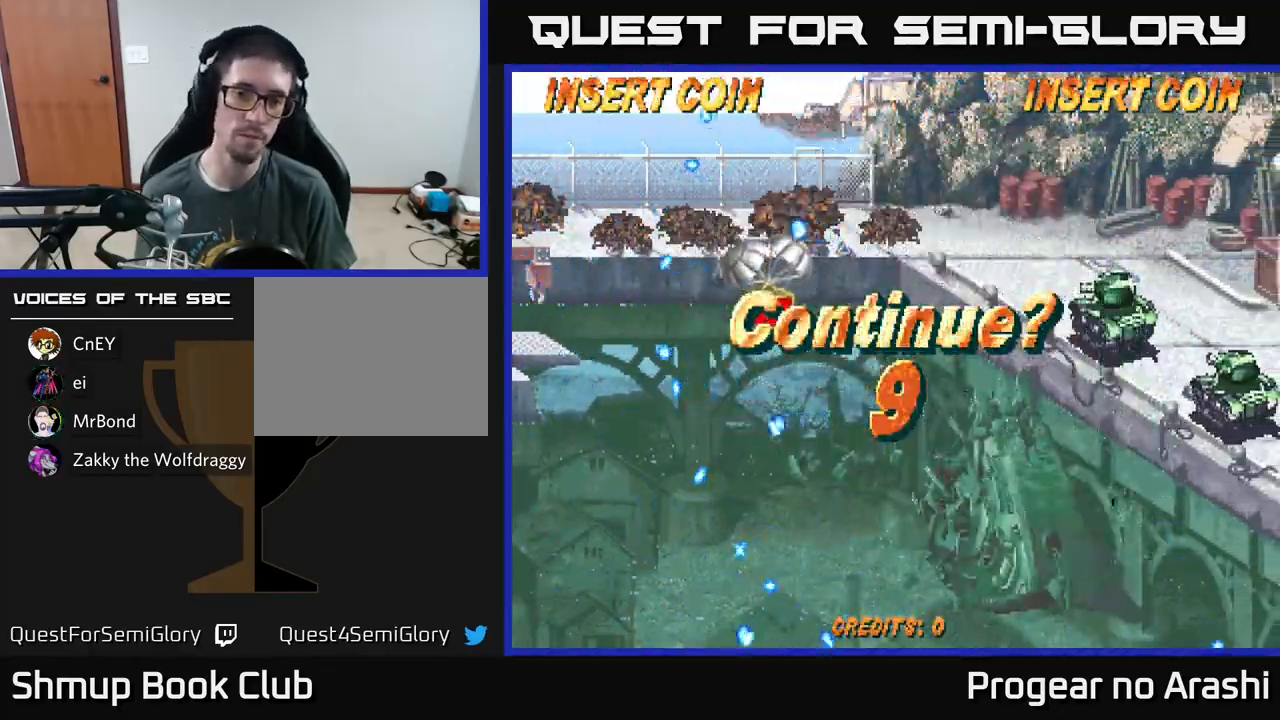
{"buttons": ["A", "X"], "left_stick": "center", "events": [[83, "A", "down"], [100, "X", "up"], [167, "X", "down"], [183, "A", "up"], [267, "A", "down"], [283, "X", "up"], [333, "X", "down"], [367, "A", "up"], [467, "A", "down"]]}
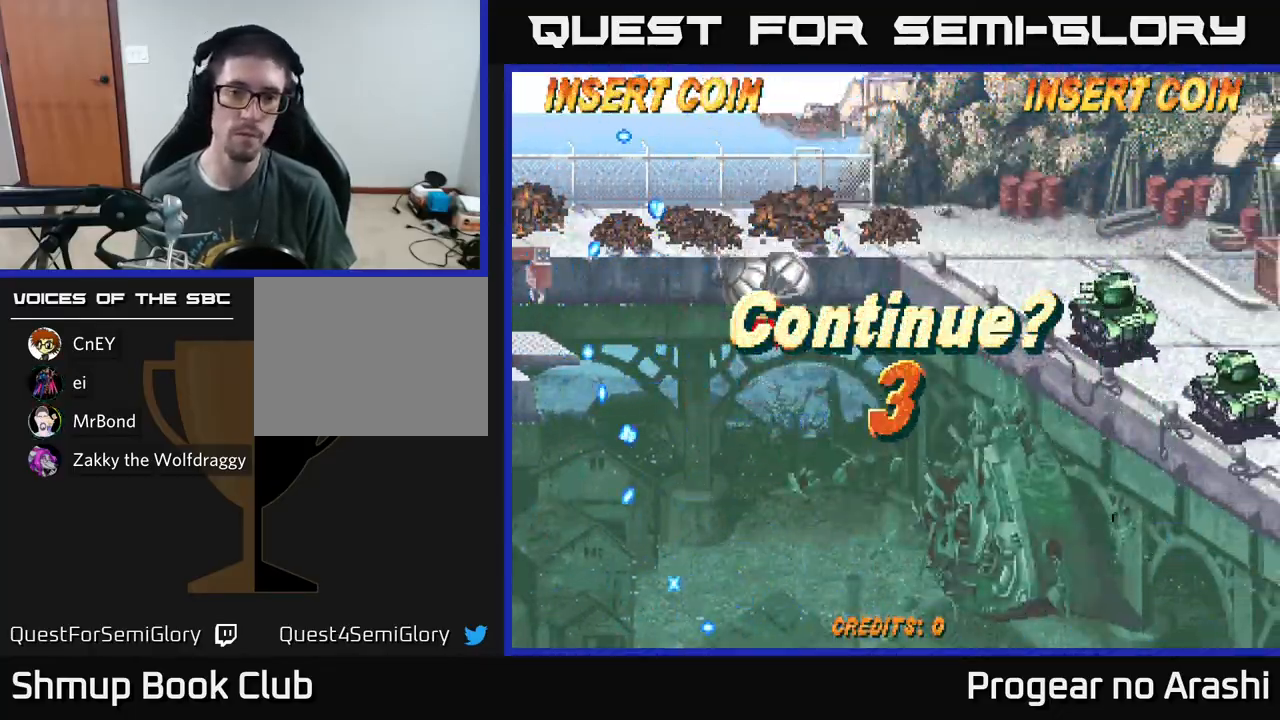
{"buttons": ["X"], "left_stick": "center", "events": [[33, "A", "up"], [133, "A", "down"], [150, "X", "up"], [217, "X", "down"], [250, "A", "up"], [367, "A", "down"], [400, "X", "up"], [450, "X", "down"], [467, "A", "up"]]}
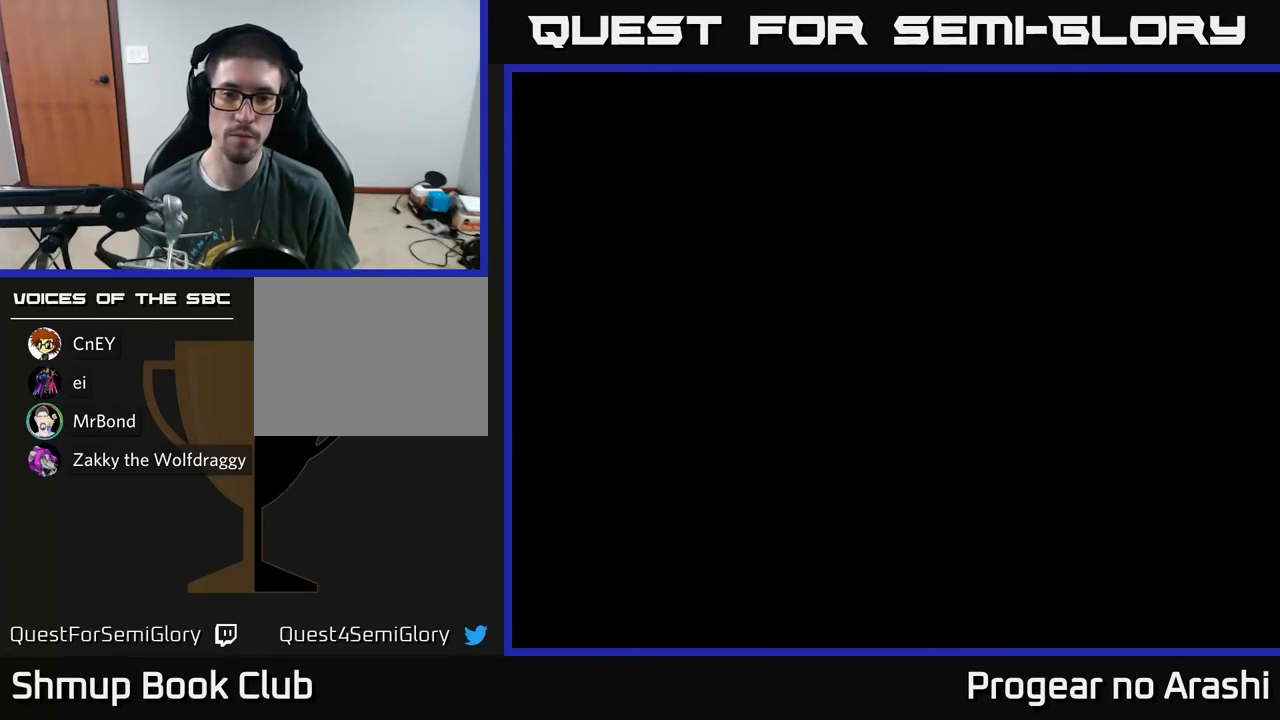
{"buttons": [], "left_stick": "center", "events": [[50, "A", "down"], [83, "X", "up"], [200, "A", "up"]]}
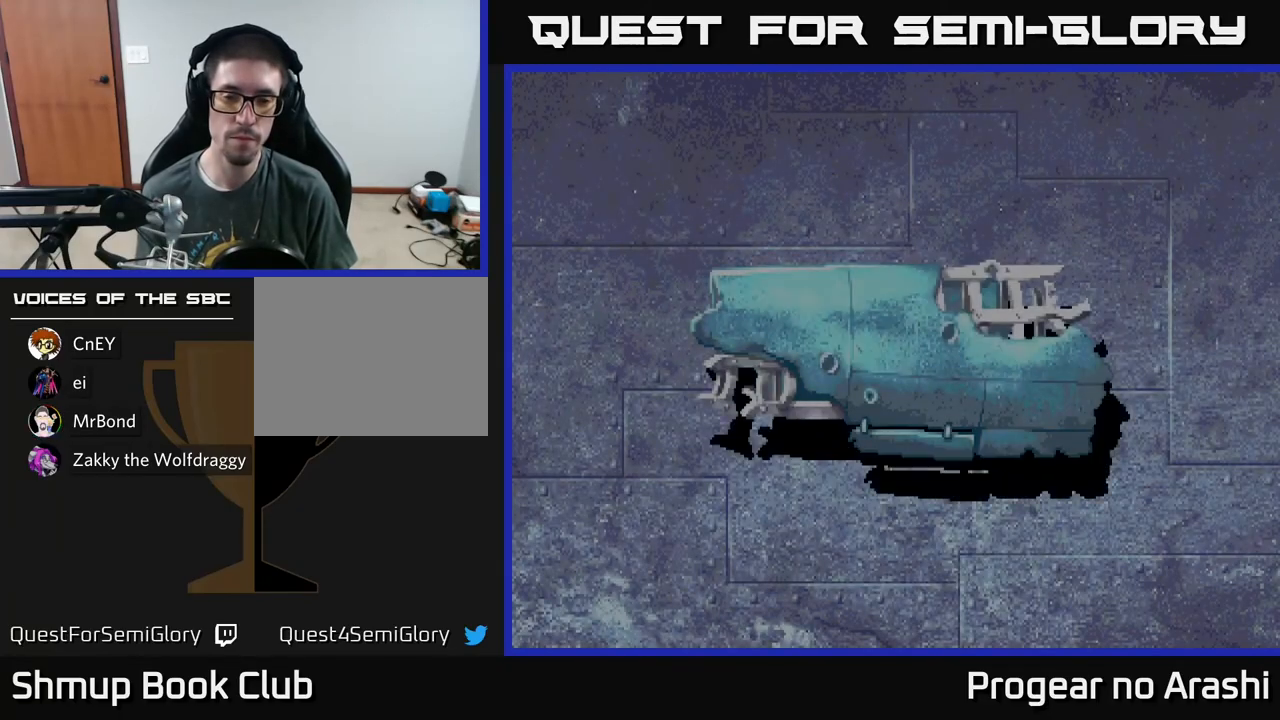
{"buttons": ["SELECT"], "left_stick": "center", "events": [[383, "SELECT", "down"]]}
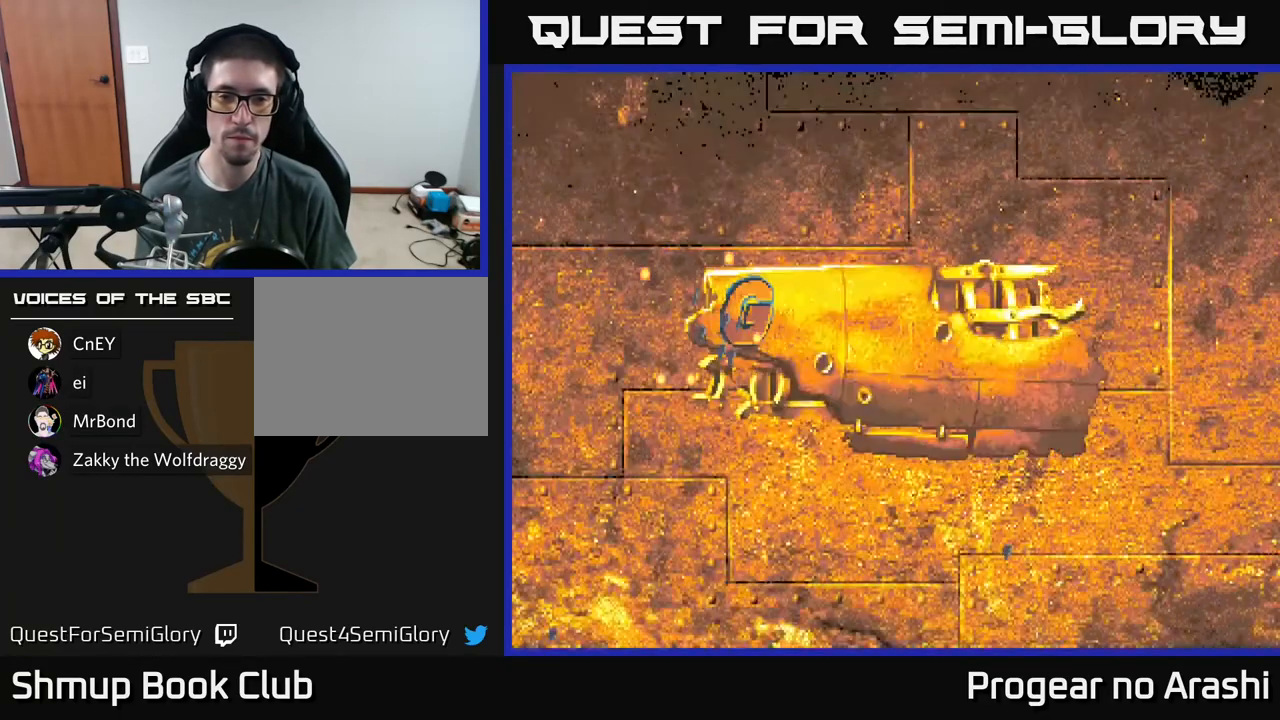
{"buttons": ["START"], "left_stick": "center", "events": [[50, "SELECT", "up"], [133, "START", "down"], [200, "START", "up"], [300, "START", "down"], [350, "START", "up"], [450, "START", "down"]]}
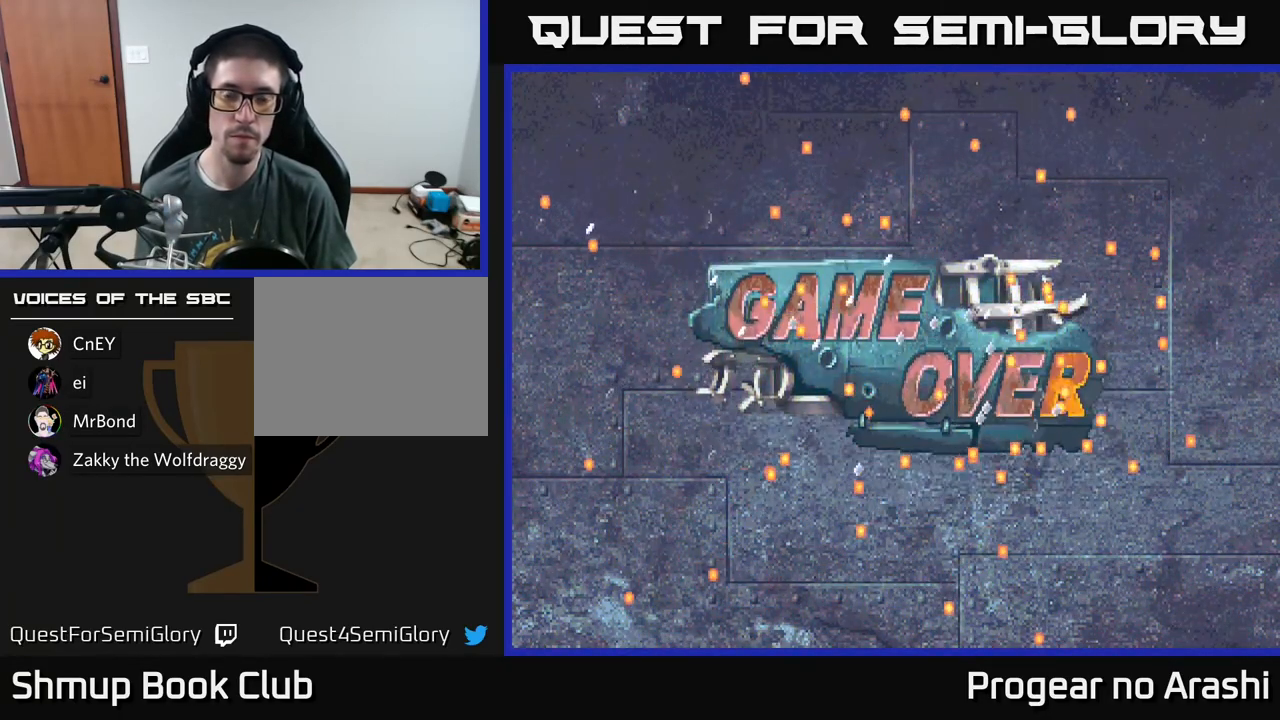
{"buttons": ["A"], "left_stick": "center", "events": [[17, "START", "up"], [83, "START", "down"], [150, "START", "up"], [200, "START", "down"], [300, "START", "up"], [367, "START", "down"], [450, "START", "up"], [467, "X", "down"], [483, "A", "down"], [500, "X", "up"]]}
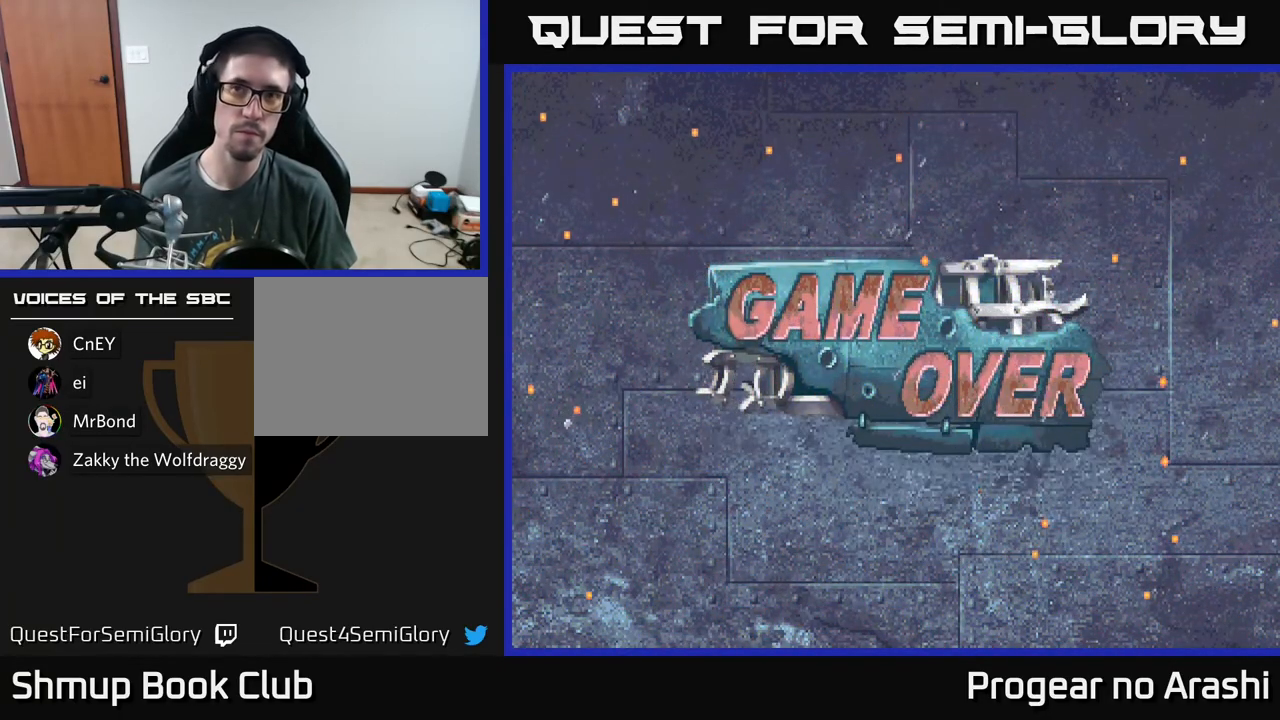
{"buttons": ["A"], "left_stick": "center", "events": [[50, "X", "down"], [150, "A", "up"], [233, "A", "down"], [233, "X", "up"], [317, "X", "down"], [333, "A", "up"], [417, "A", "down"], [417, "X", "up"]]}
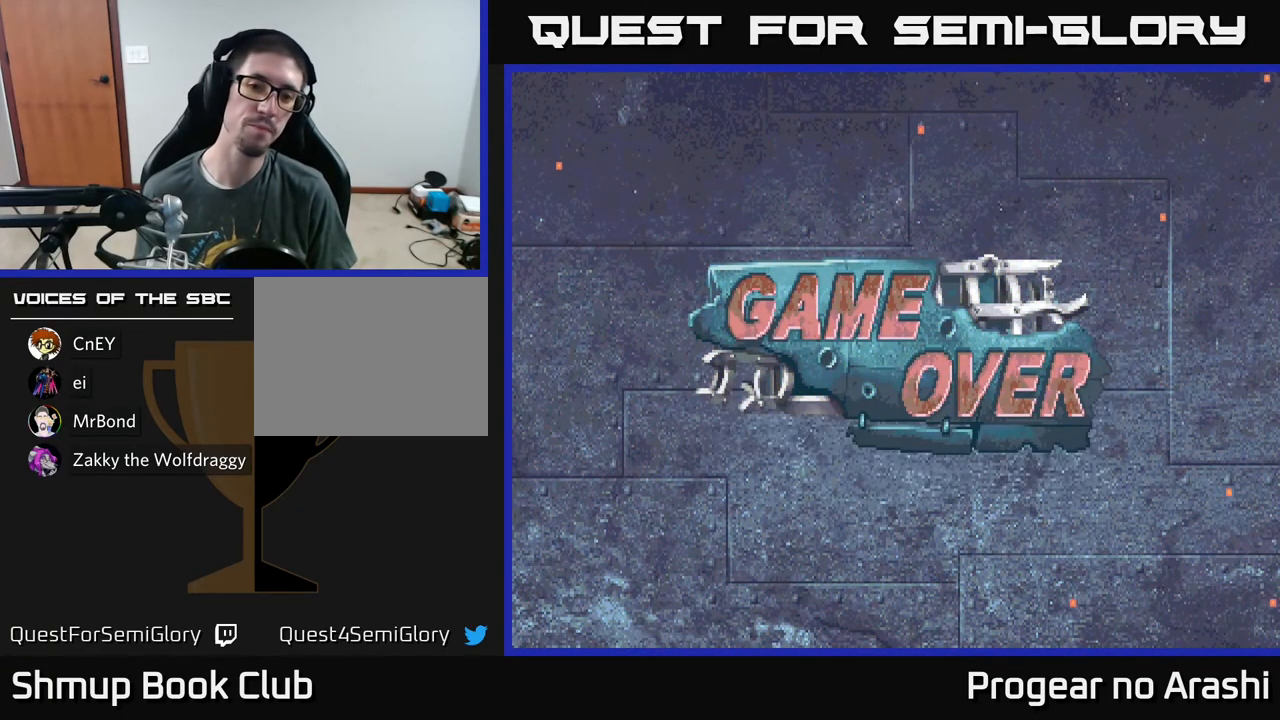
{"buttons": ["START"], "left_stick": "center", "events": [[17, "X", "down"], [67, "A", "up"], [183, "A", "down"], [183, "X", "up"], [250, "X", "down"], [283, "A", "up"], [333, "X", "up"], [417, "START", "down"]]}
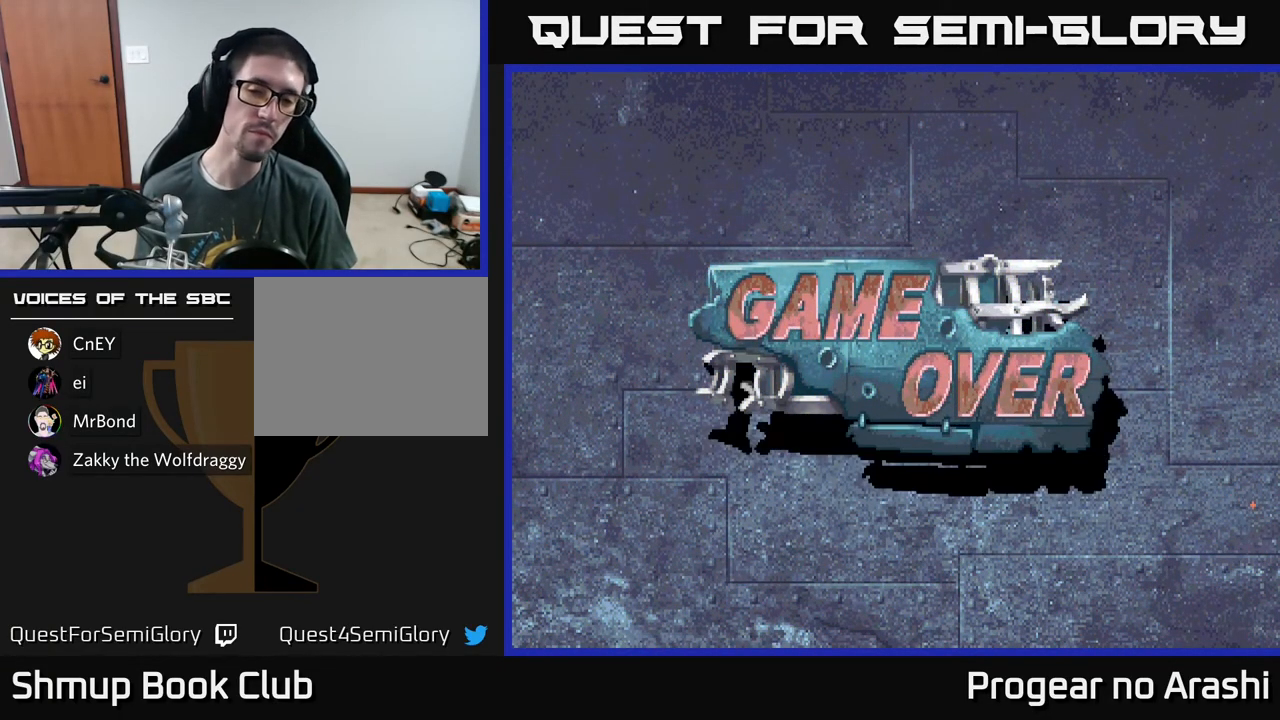
{"buttons": ["START"], "left_stick": "center", "events": [[33, "START", "up"], [133, "START", "down"], [217, "START", "up"], [283, "START", "down"], [367, "START", "up"], [467, "START", "down"]]}